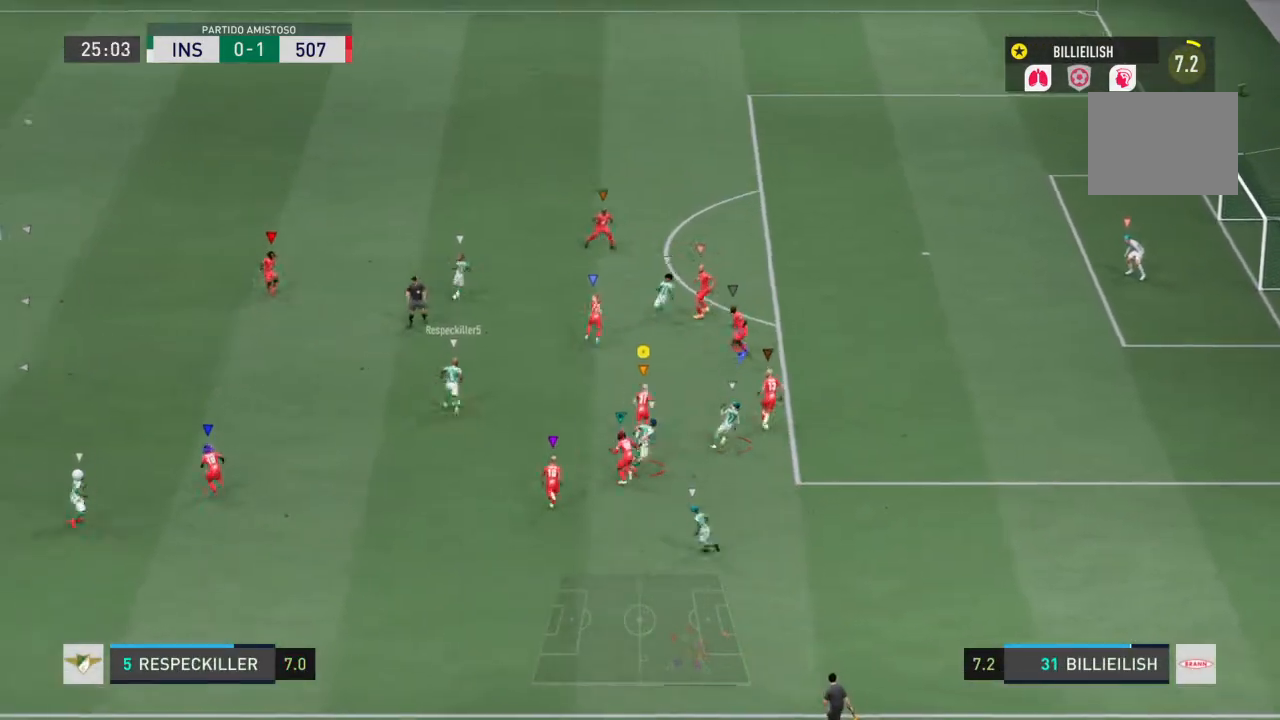
Gameplay with a controller (PlayStation layout); each line is a JSON object with the inputs held at the frame after it. "events" lists button and stick changes between this image and that frame as [ms after this image, input, new state], when the widget could be followed in between. Not read: L3 R3.
{"buttons": ["L2", "R2"], "left_stick": "center", "right_stick": "center", "events": [[467, "left_stick", "center"], [500, "L2", "down"]]}
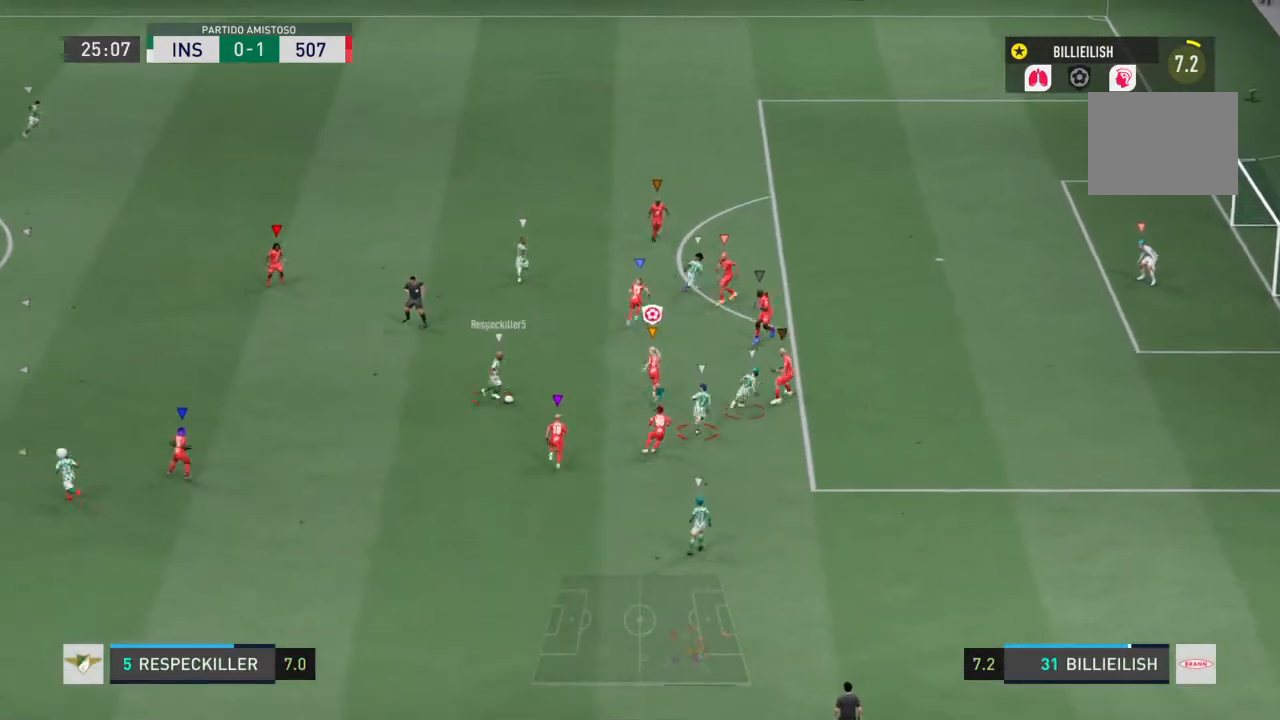
{"buttons": [], "left_stick": "down", "right_stick": "center", "events": [[33, "R2", "up"], [267, "left_stick", "down-left"], [334, "left_stick", "down"], [467, "L2", "up"]]}
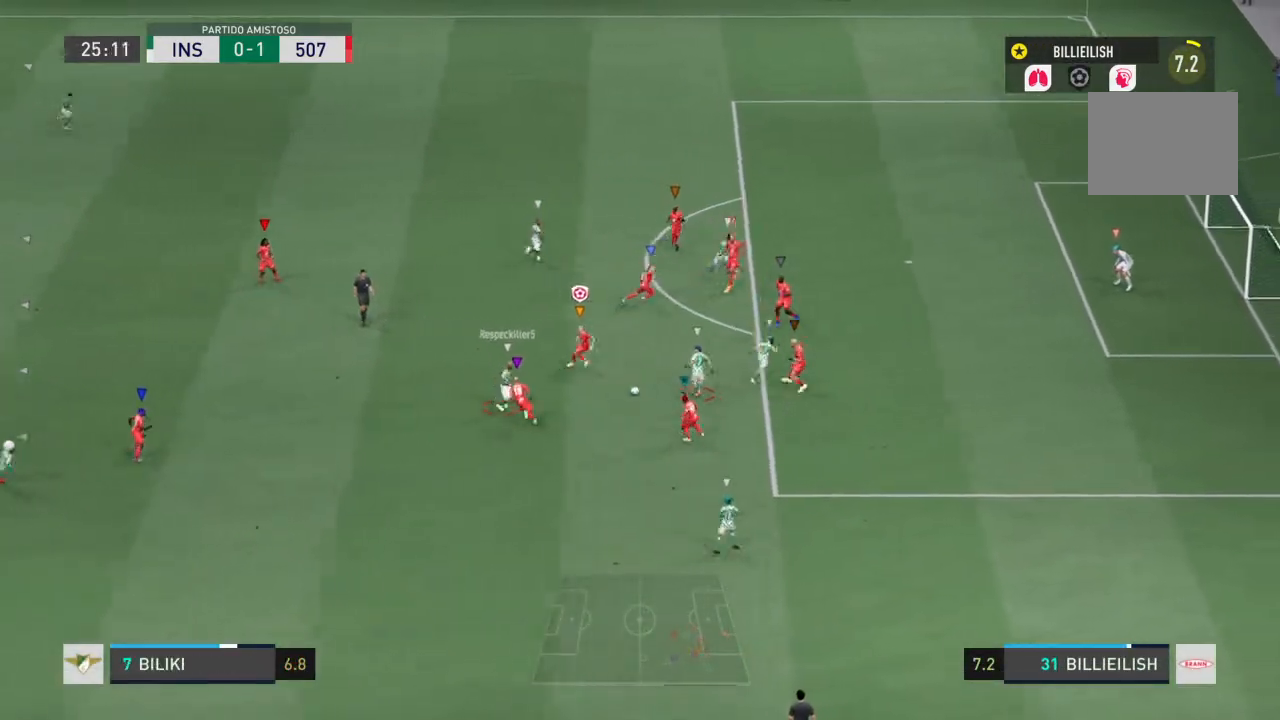
{"buttons": ["L2", "R2"], "left_stick": "down-right", "right_stick": "center", "events": [[66, "L2", "down"], [133, "R2", "down"], [133, "left_stick", "down-right"]]}
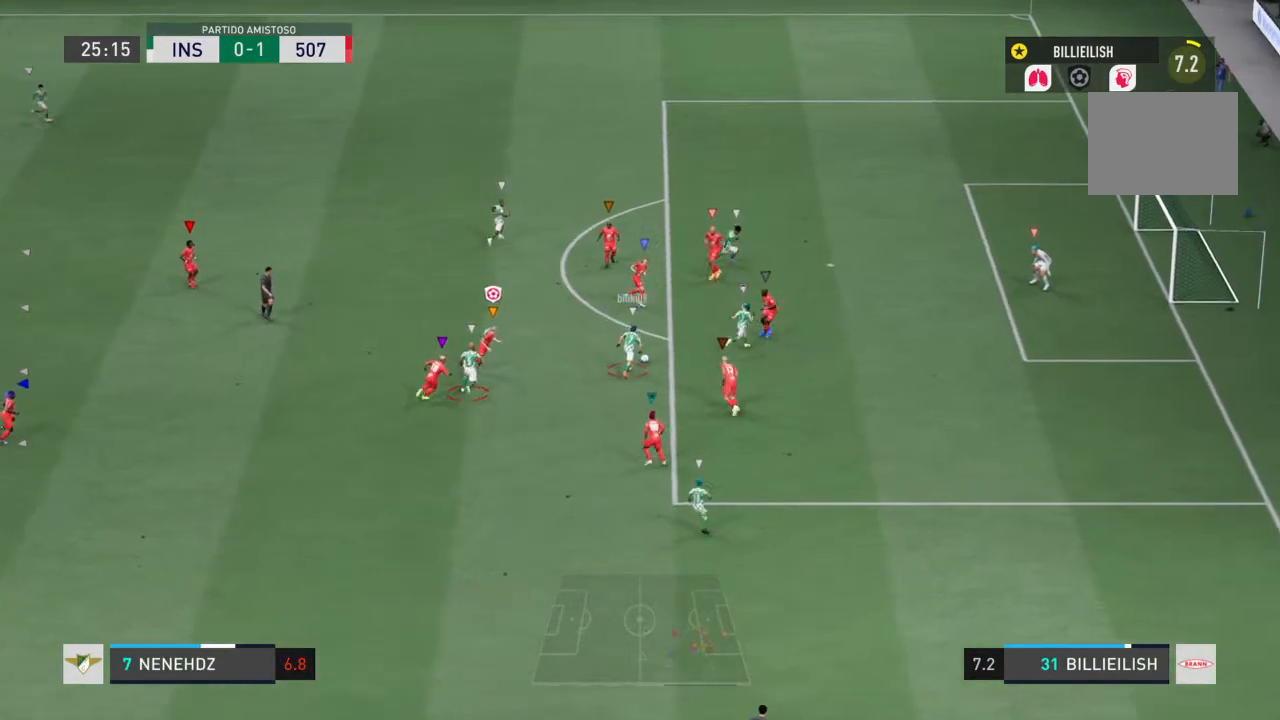
{"buttons": ["R2"], "left_stick": "right", "right_stick": "center", "events": [[33, "left_stick", "right"], [234, "R1", "down"], [267, "L2", "up"], [334, "R1", "up"]]}
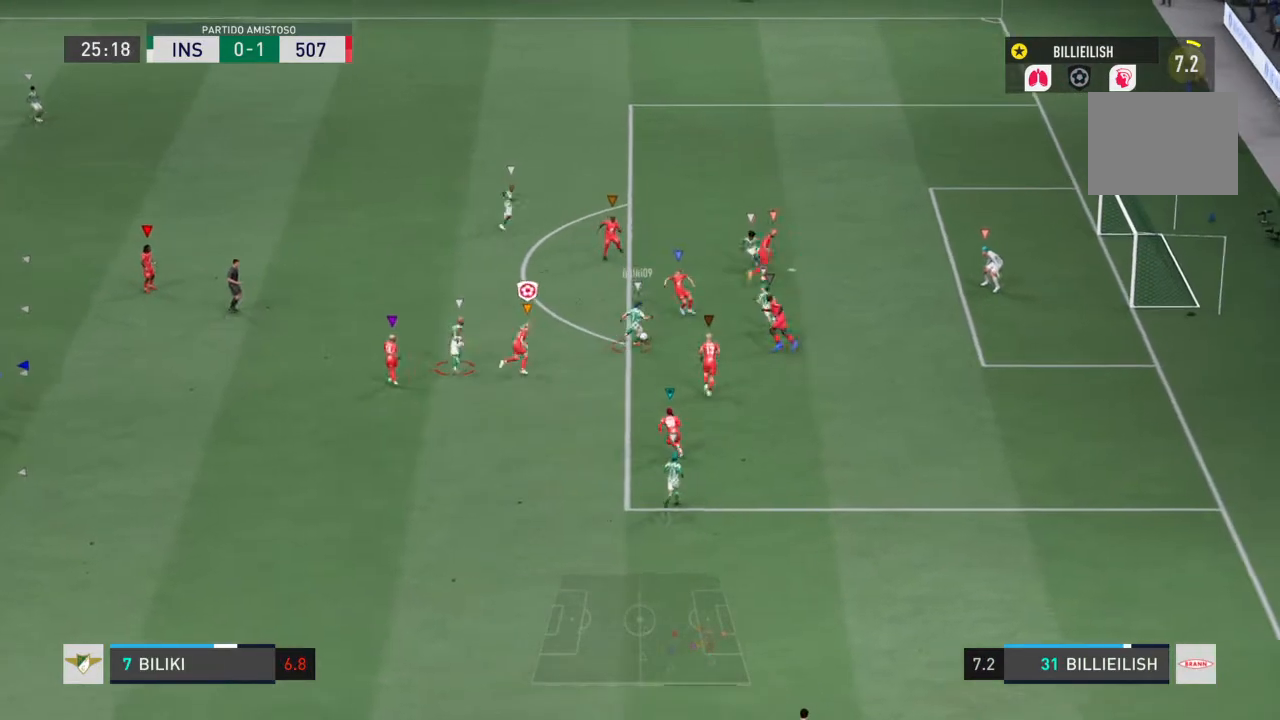
{"buttons": ["R2"], "left_stick": "right", "right_stick": "center", "events": []}
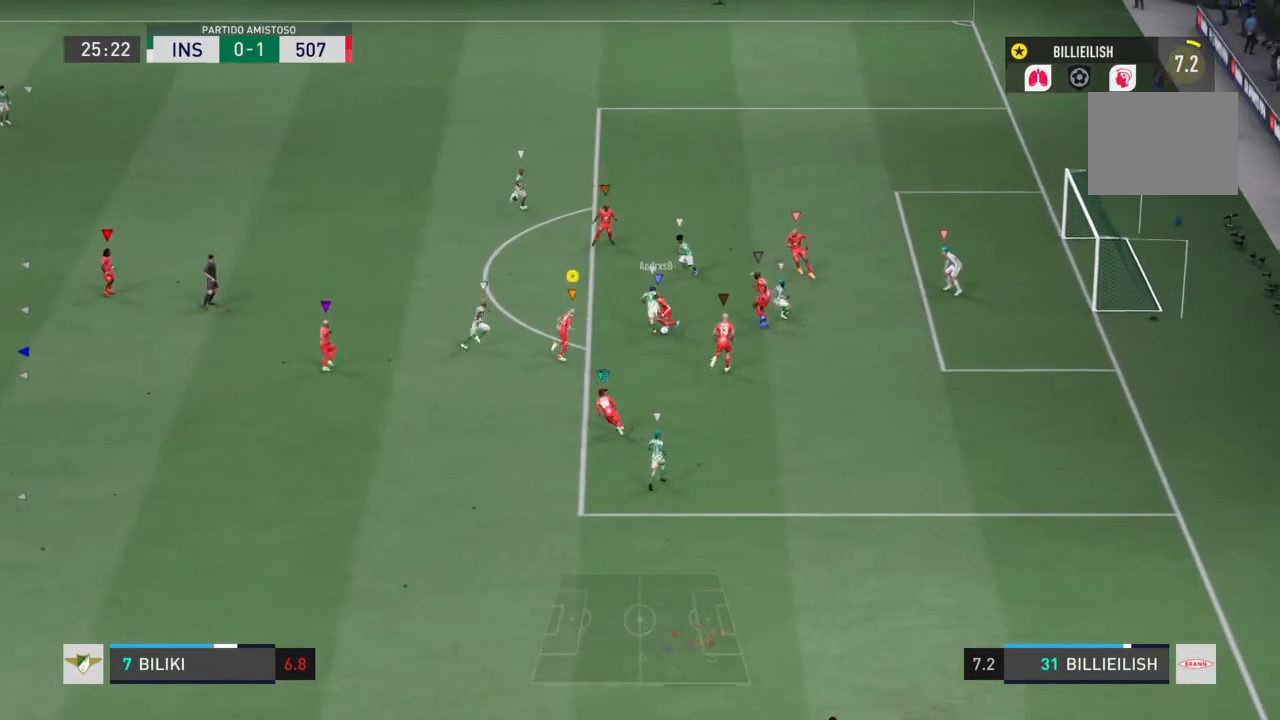
{"buttons": ["L2"], "left_stick": "center", "right_stick": "center", "events": [[234, "L2", "down"], [300, "R2", "up"], [501, "left_stick", "center"]]}
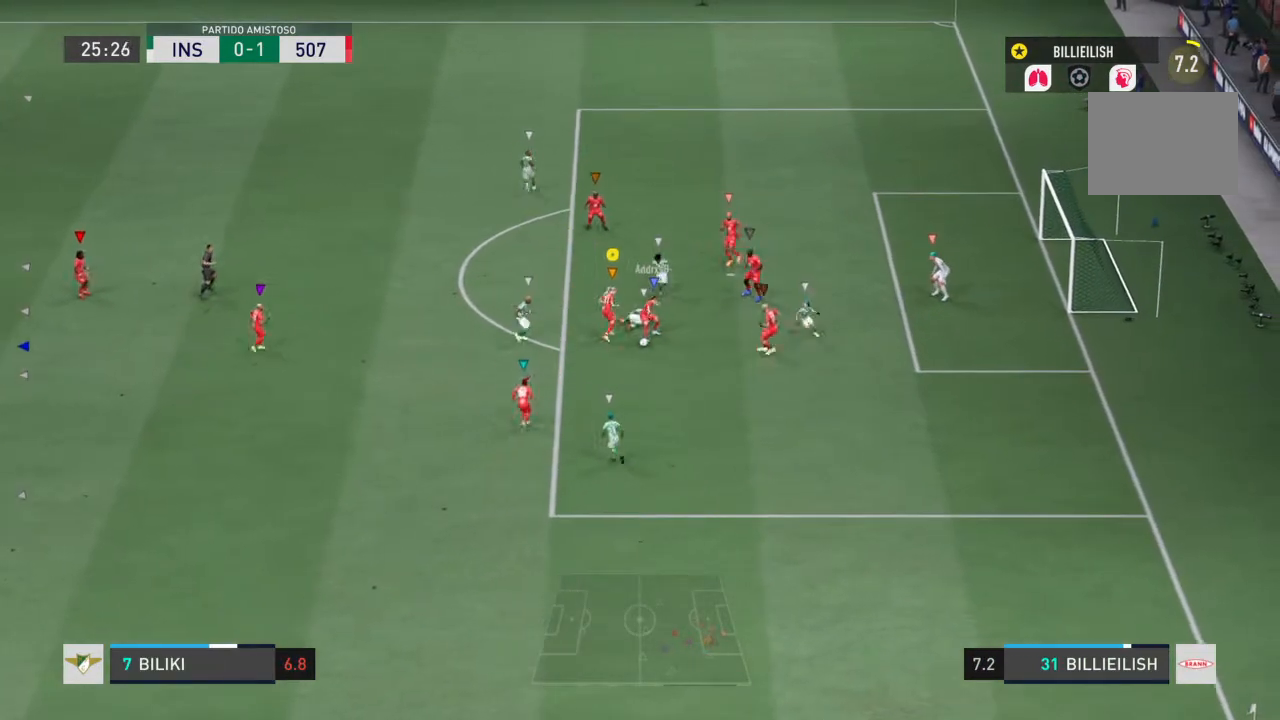
{"buttons": ["L2"], "left_stick": "down-left", "right_stick": "center", "events": [[267, "left_stick", "down-left"]]}
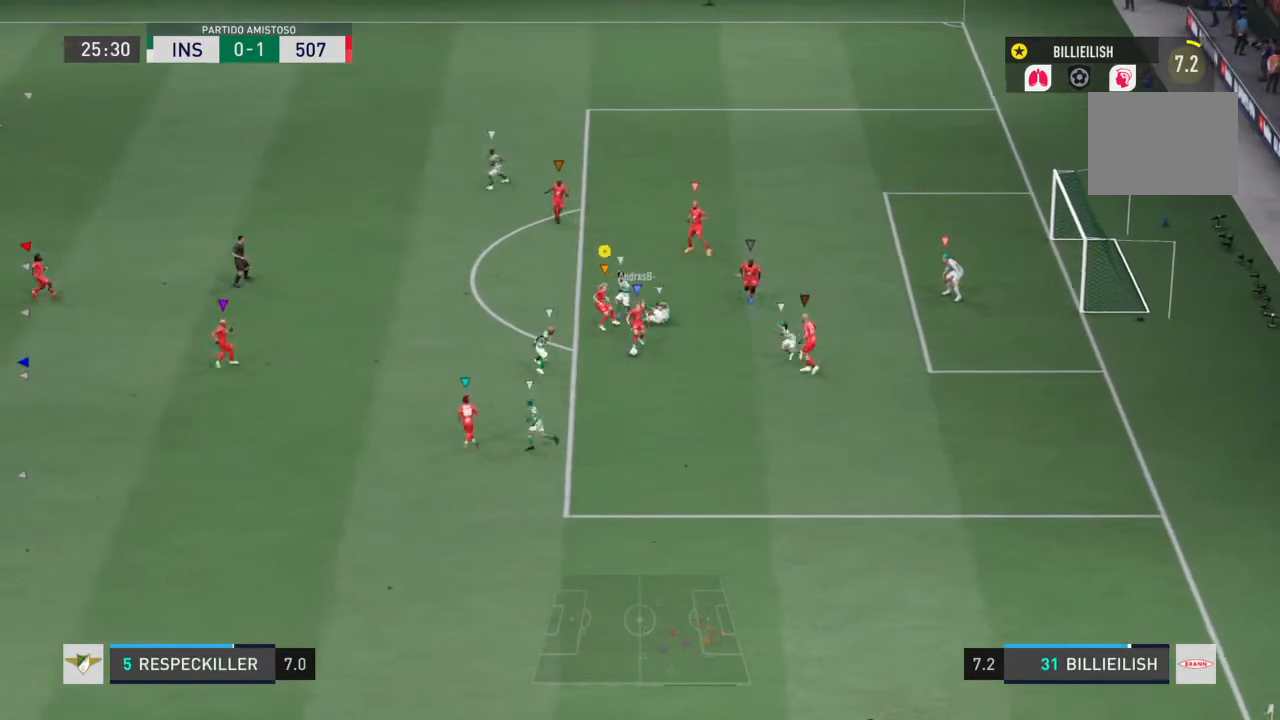
{"buttons": ["R2"], "left_stick": "down", "right_stick": "center", "events": [[134, "left_stick", "down"], [167, "R2", "down"], [200, "L2", "up"]]}
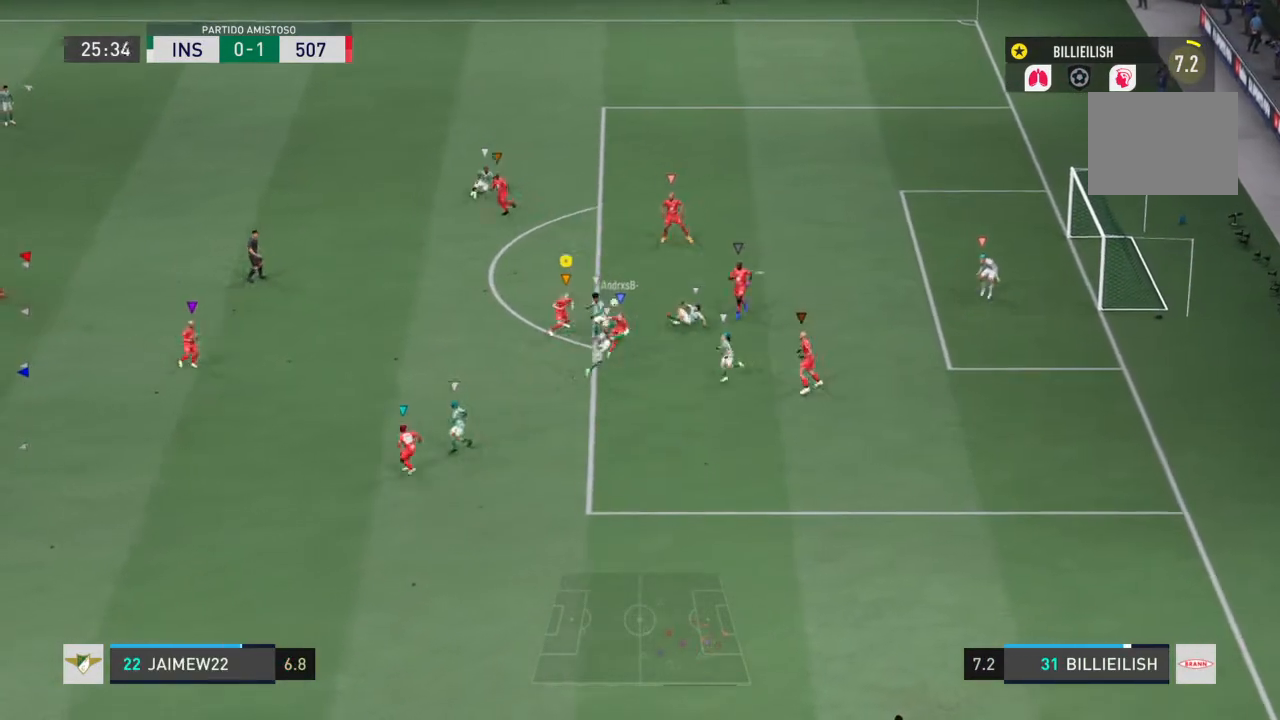
{"buttons": ["R2"], "left_stick": "down", "right_stick": "center", "events": [[66, "R2", "up"], [333, "R2", "down"]]}
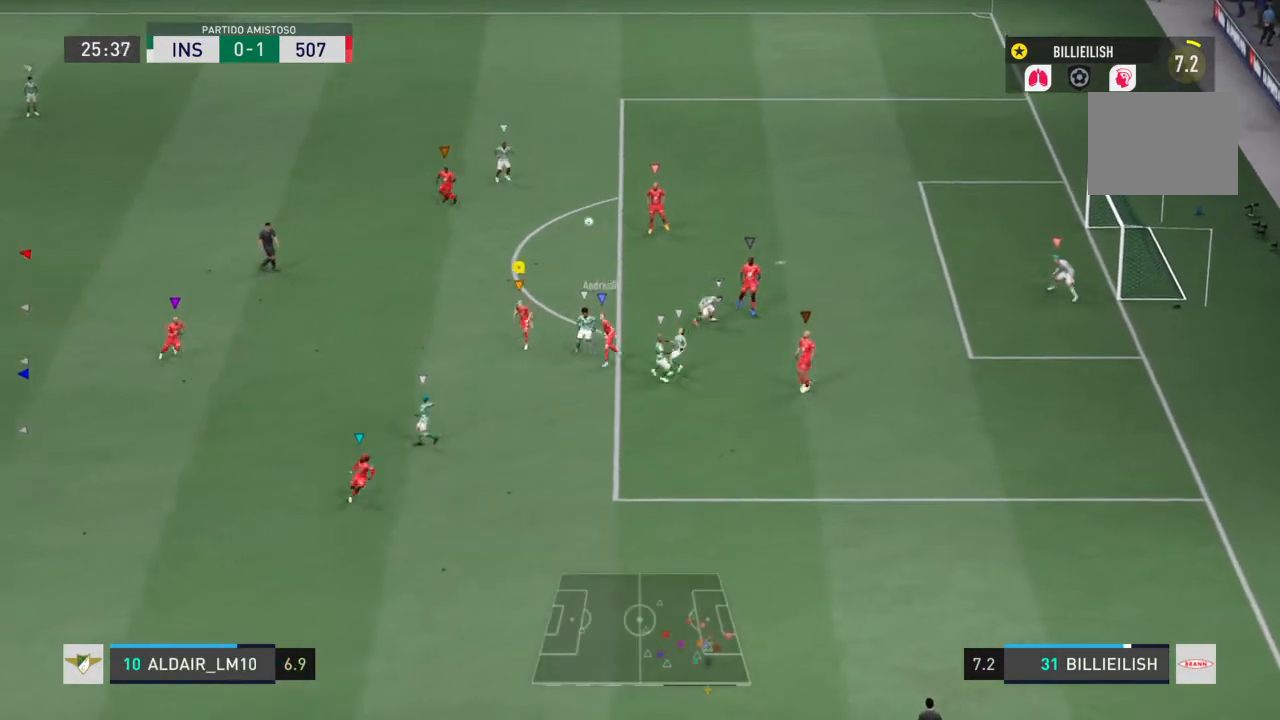
{"buttons": ["R2"], "left_stick": "down", "right_stick": "center", "events": []}
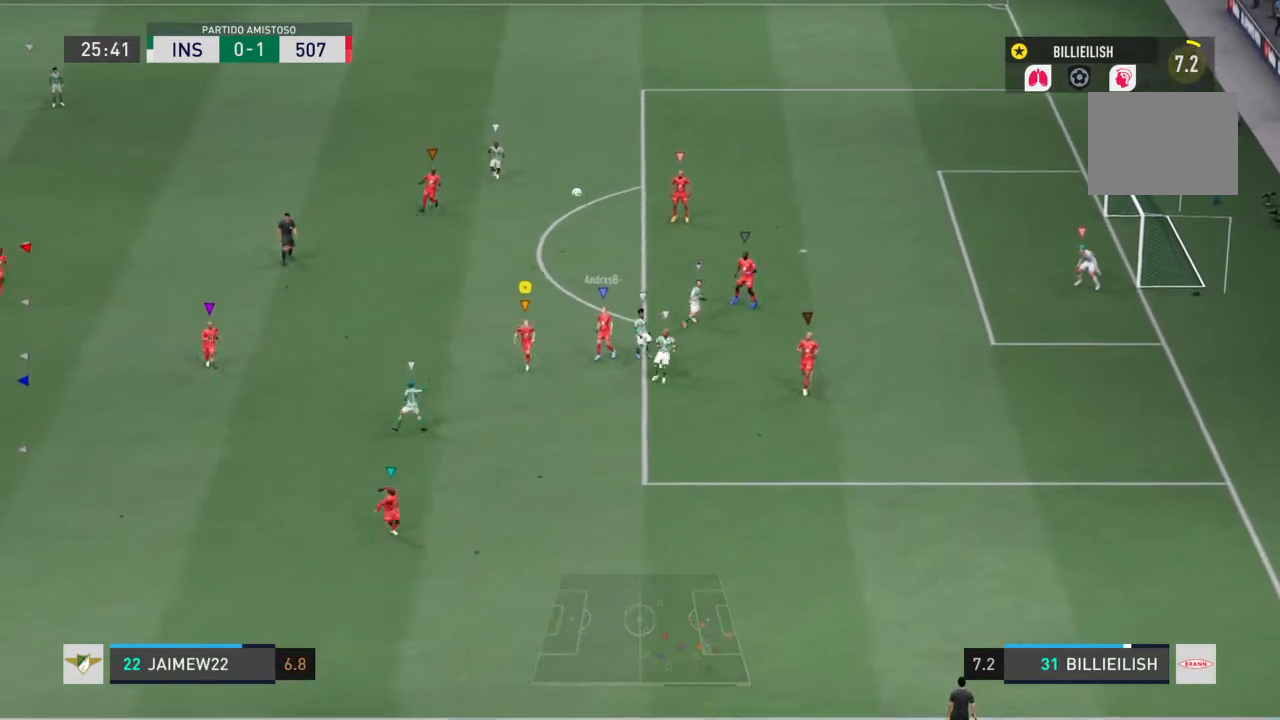
{"buttons": ["R2"], "left_stick": "down", "right_stick": "center", "events": []}
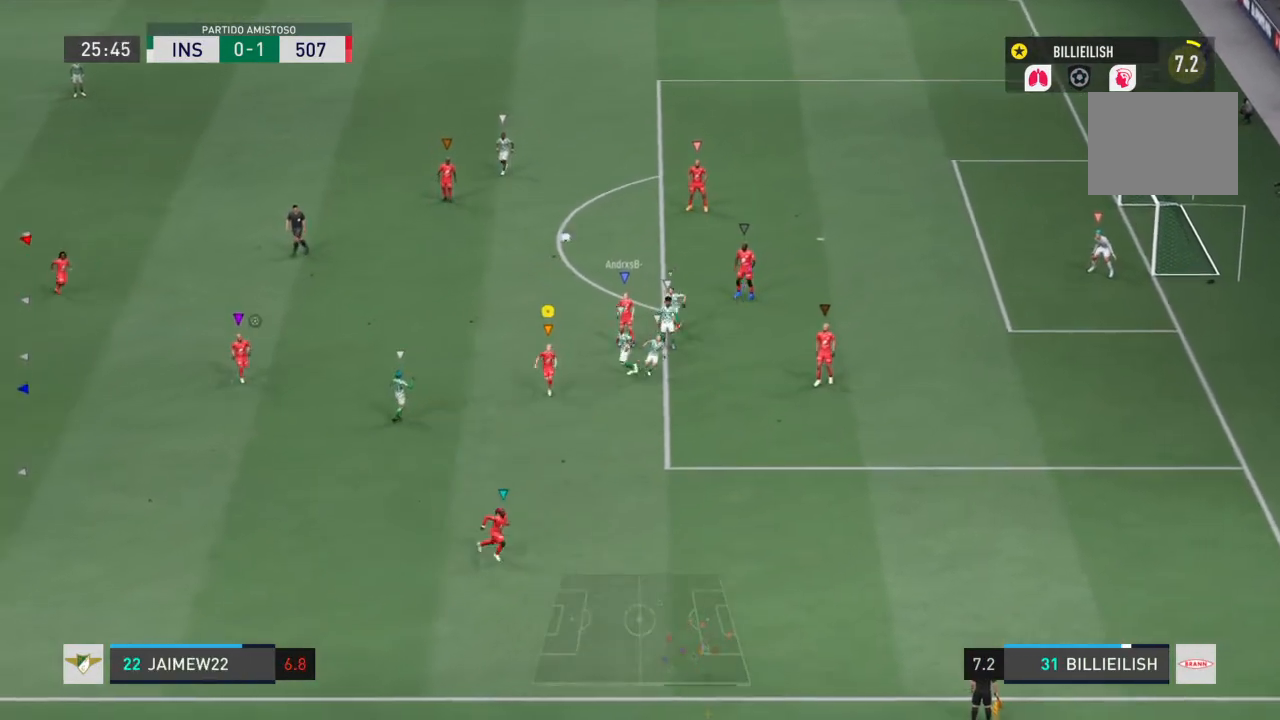
{"buttons": ["R2"], "left_stick": "down", "right_stick": "center", "events": []}
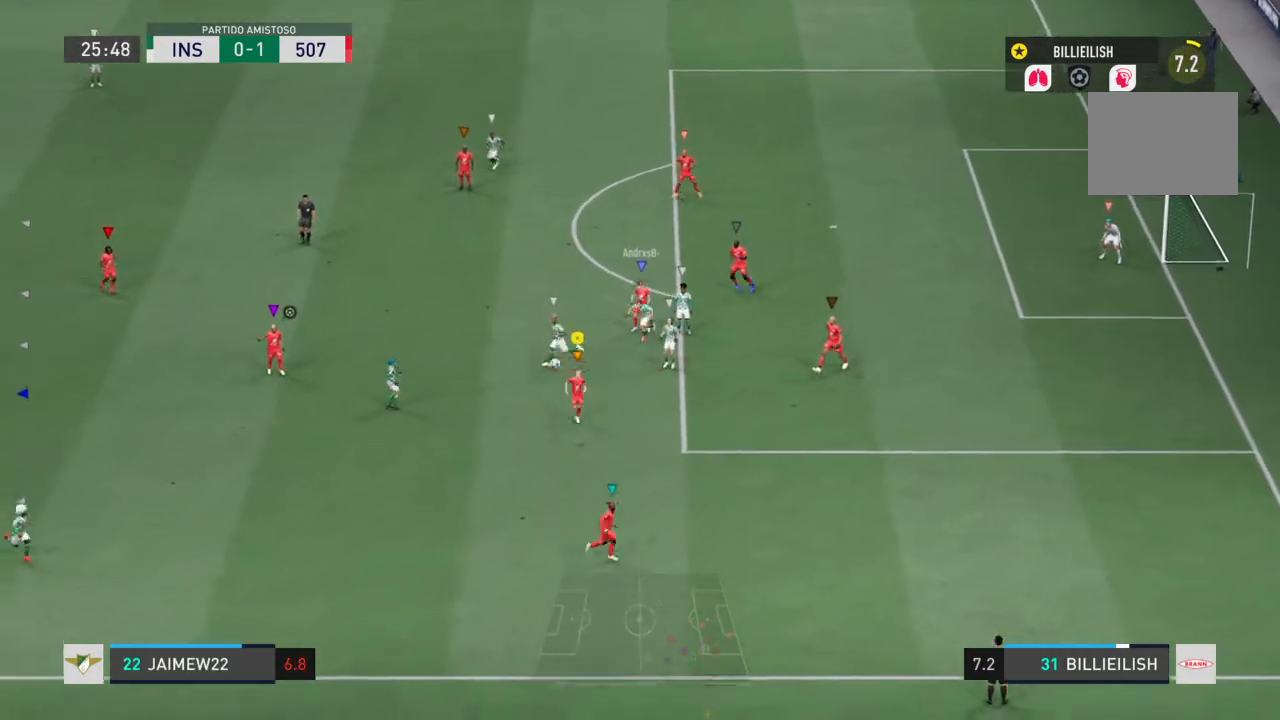
{"buttons": ["L2"], "left_stick": "down", "right_stick": "center", "events": [[66, "R2", "up"], [166, "L2", "down"]]}
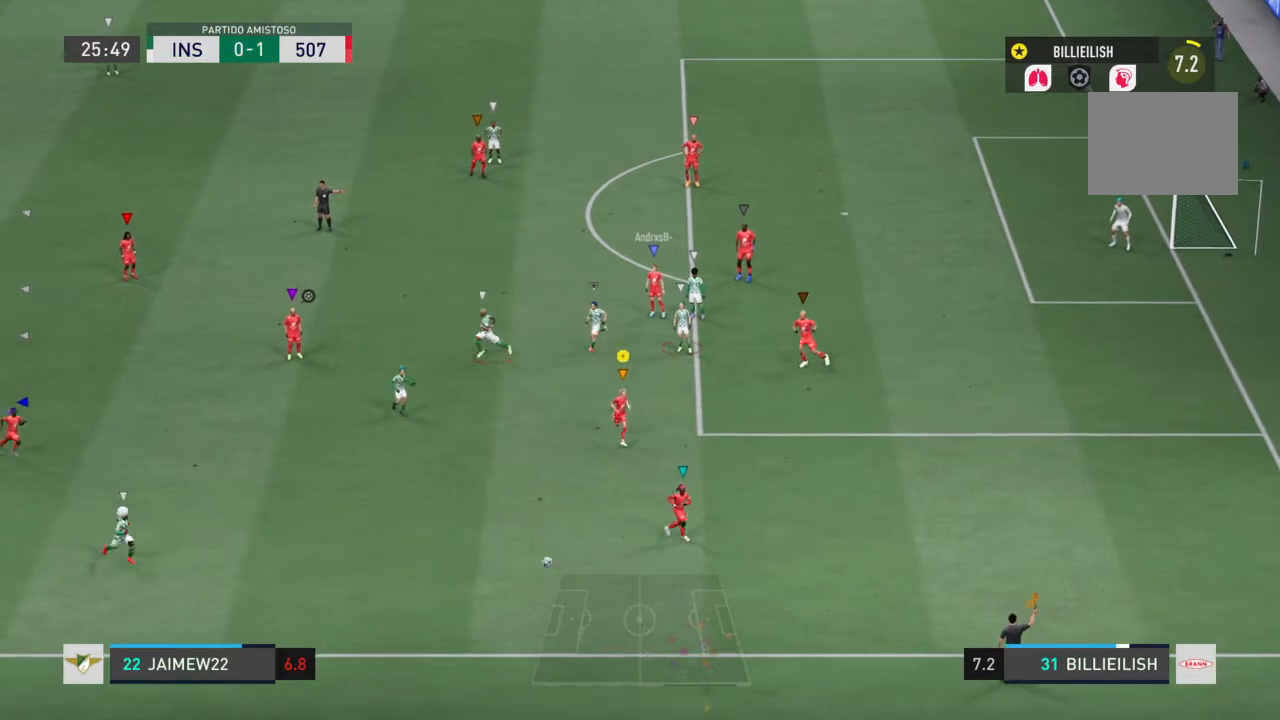
{"buttons": ["L2"], "left_stick": "down", "right_stick": "center", "events": []}
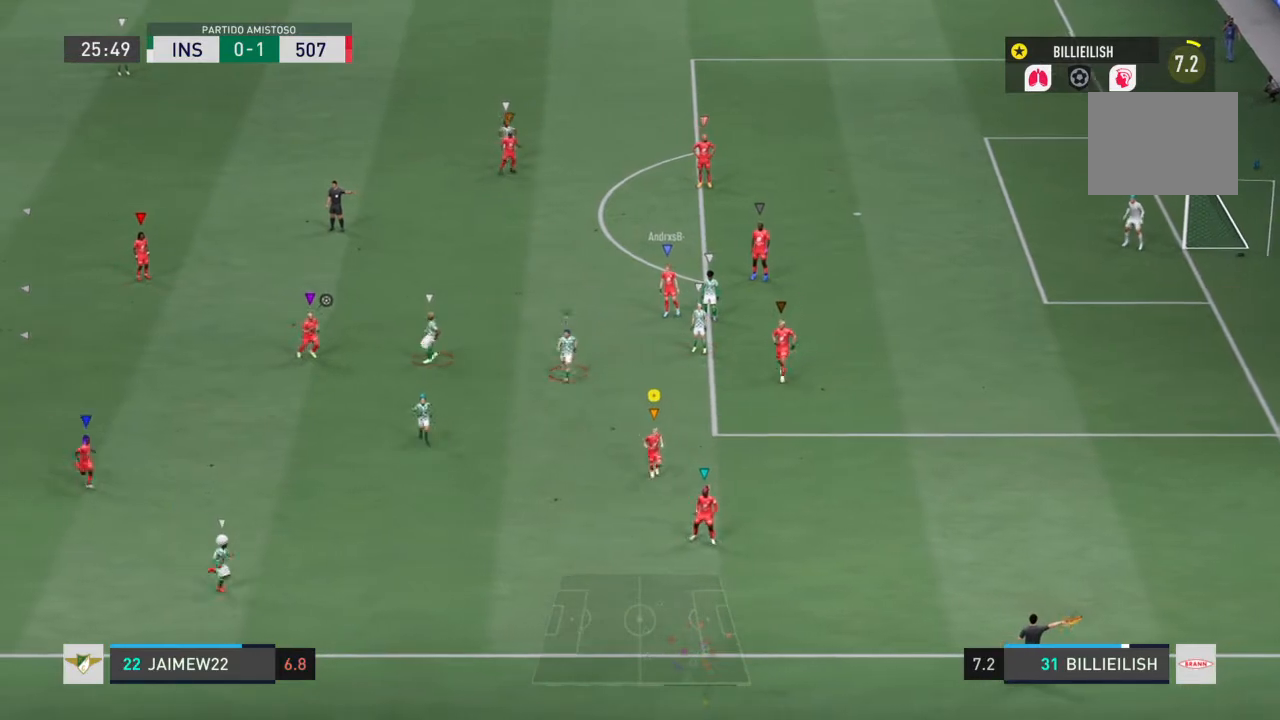
{"buttons": ["L2"], "left_stick": "center", "right_stick": "center", "events": [[133, "left_stick", "down-right"], [367, "left_stick", "center"]]}
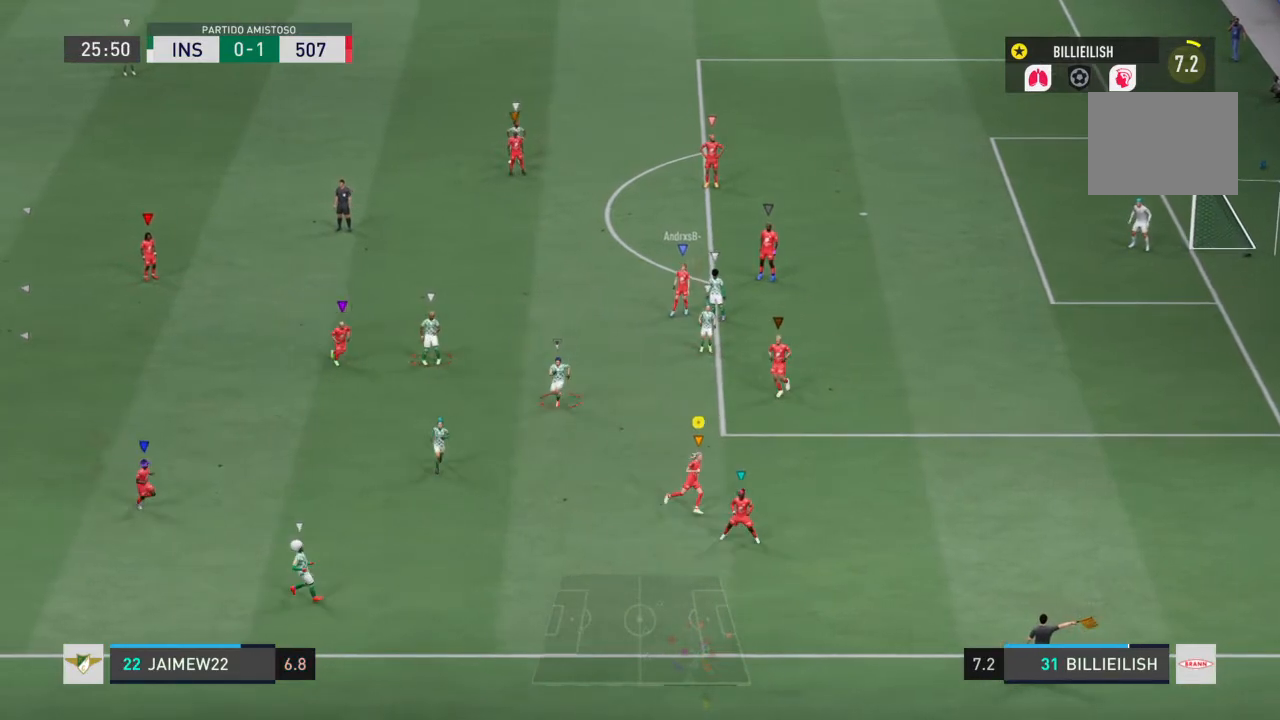
{"buttons": [], "left_stick": "down-right", "right_stick": "center", "events": [[134, "L2", "up"], [334, "R2", "down"], [334, "left_stick", "down-right"], [400, "L2", "down"], [434, "R2", "up"], [501, "L2", "up"]]}
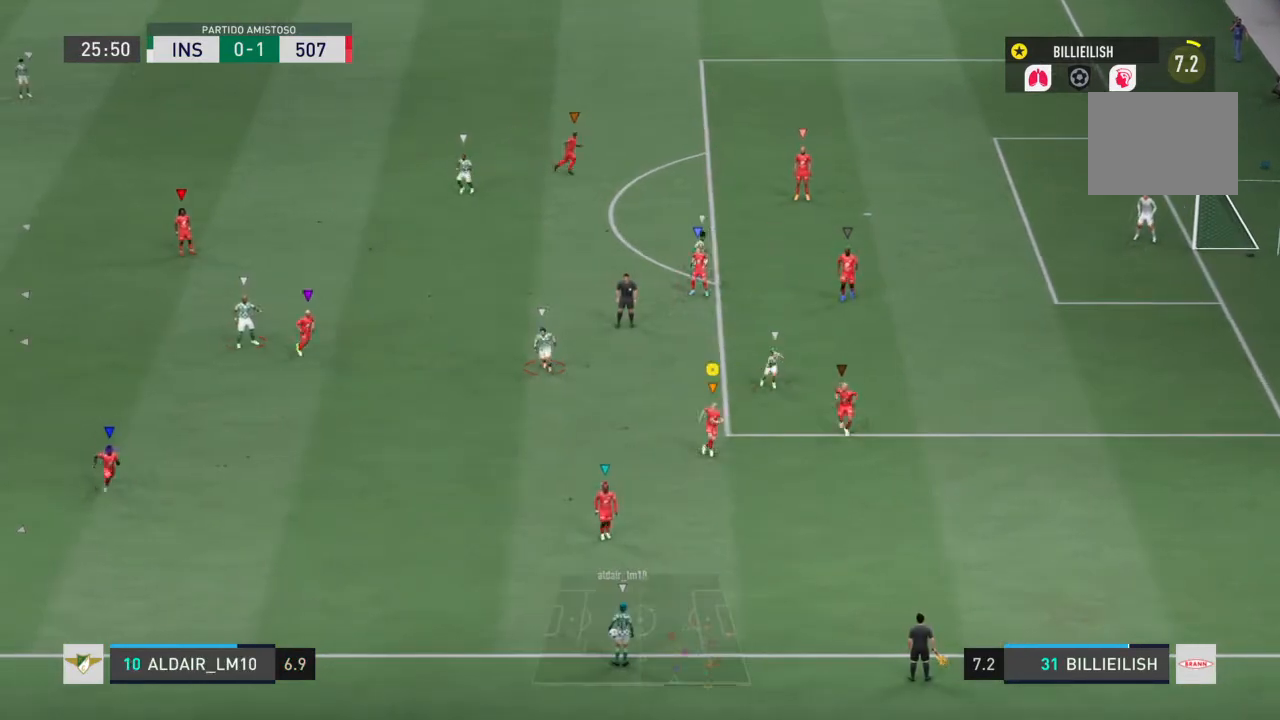
{"buttons": ["L2"], "left_stick": "down-right", "right_stick": "center", "events": [[66, "R2", "down"], [233, "R2", "up"], [367, "L2", "down"]]}
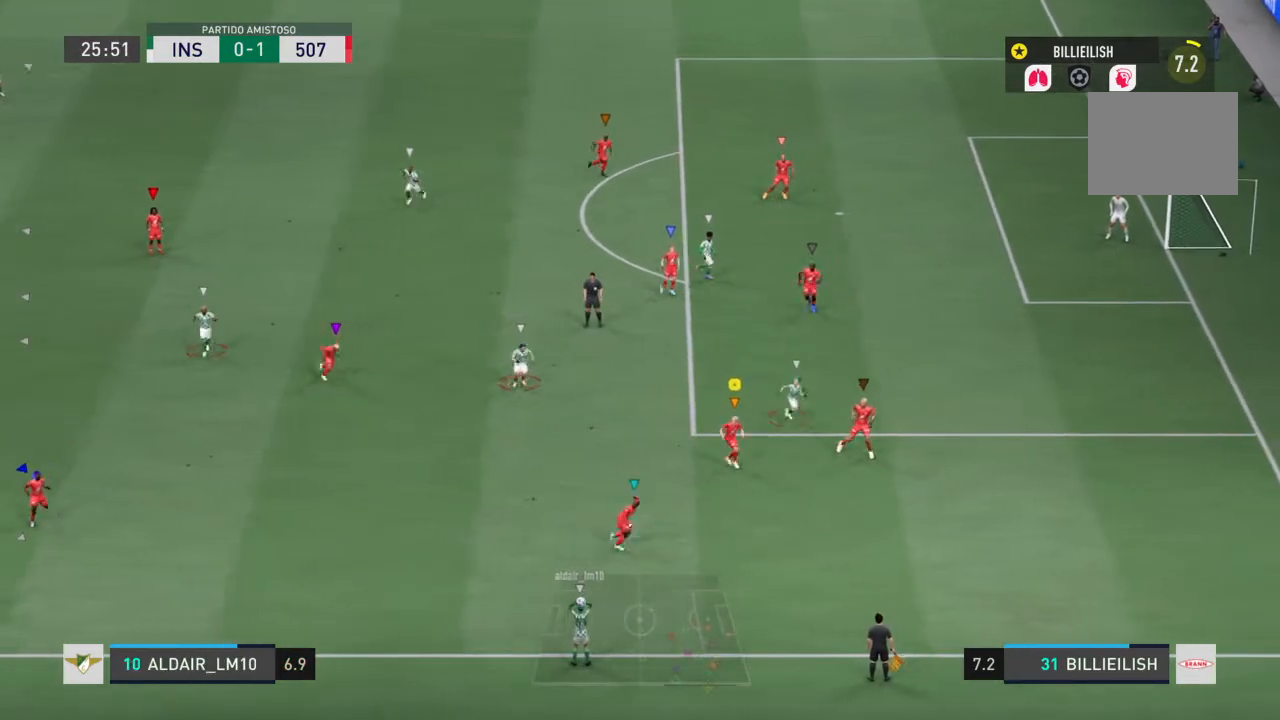
{"buttons": ["L2", "R2"], "left_stick": "center", "right_stick": "center", "events": [[167, "left_stick", "down"], [367, "R2", "down"], [467, "left_stick", "center"]]}
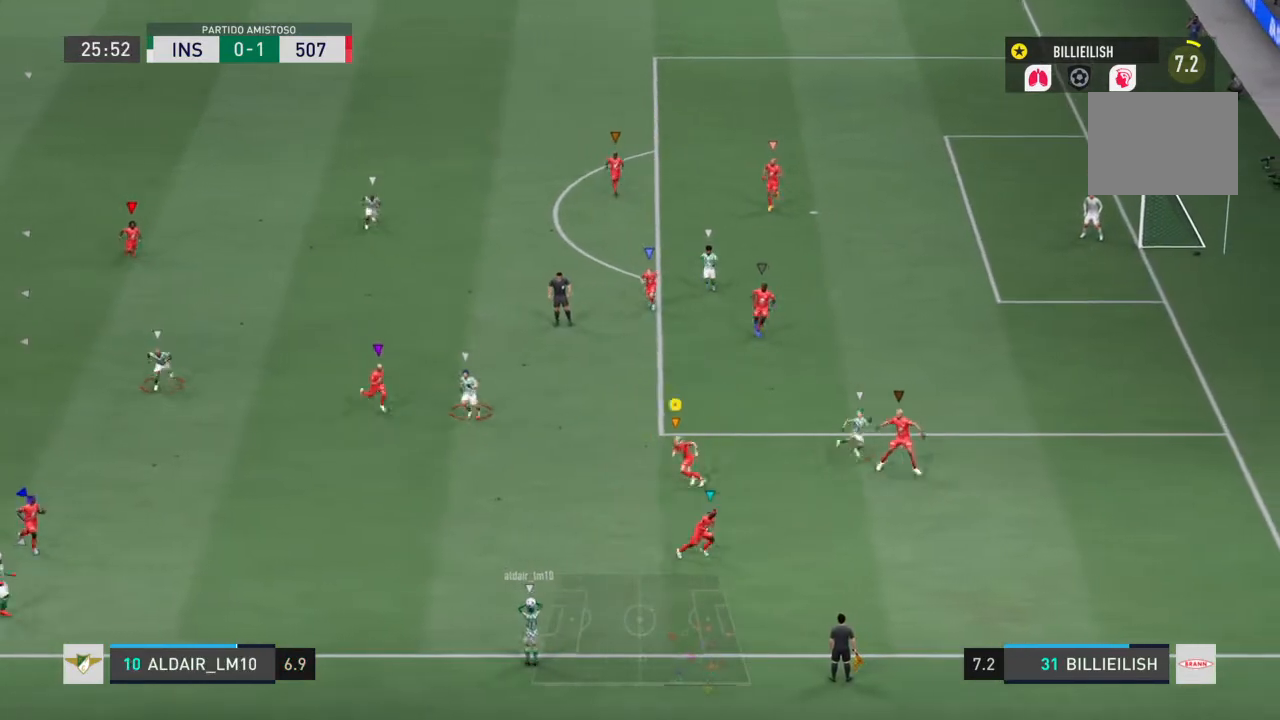
{"buttons": ["L2"], "left_stick": "right", "right_stick": "center", "events": [[33, "R2", "up"], [100, "SQUARE", "down"], [166, "SQUARE", "up"], [300, "left_stick", "right"]]}
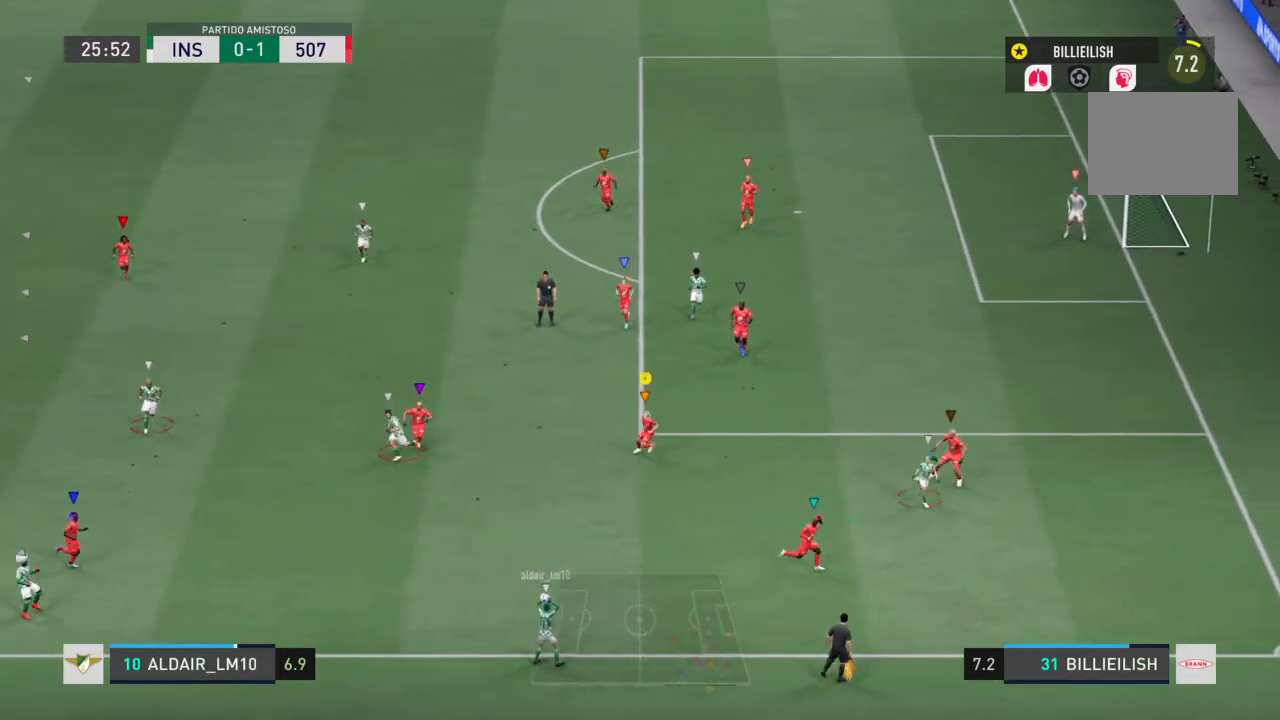
{"buttons": ["SQUARE", "L2"], "left_stick": "down-right", "right_stick": "center", "events": [[267, "left_stick", "down-right"], [501, "SQUARE", "down"]]}
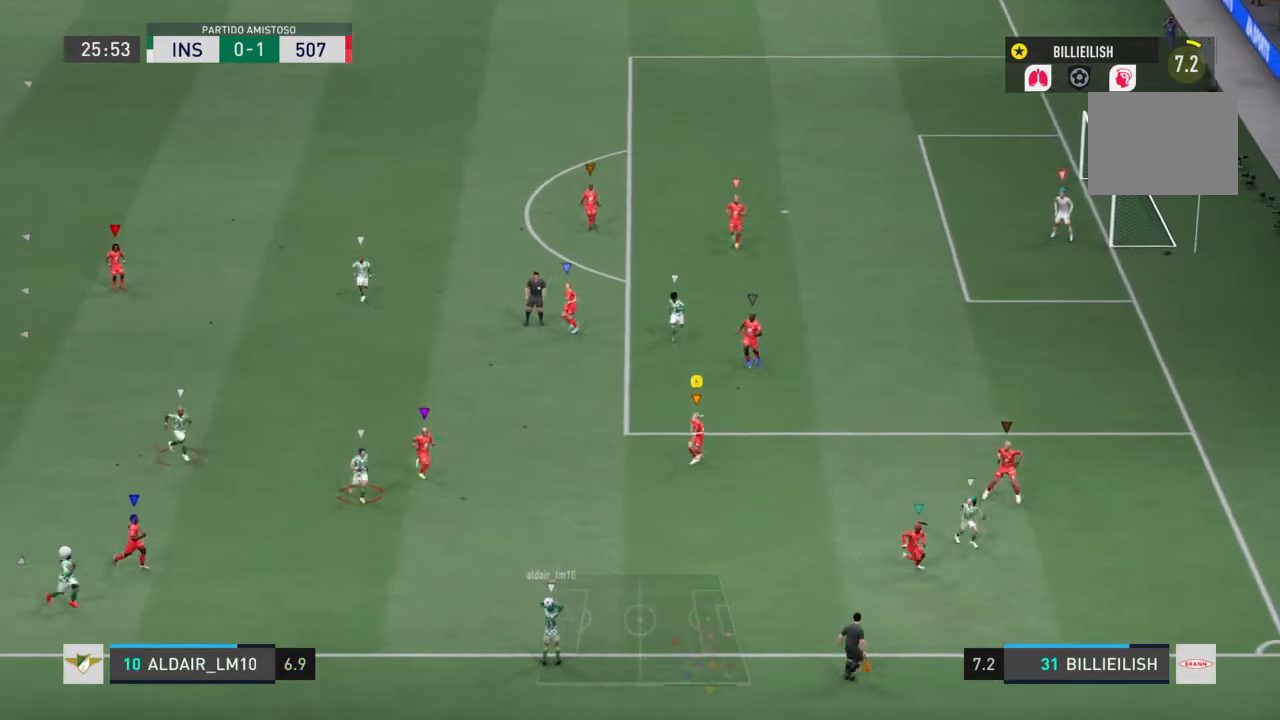
{"buttons": ["L2"], "left_stick": "down-right", "right_stick": "center", "events": [[33, "left_stick", "down"], [100, "SQUARE", "up"], [467, "left_stick", "down-right"]]}
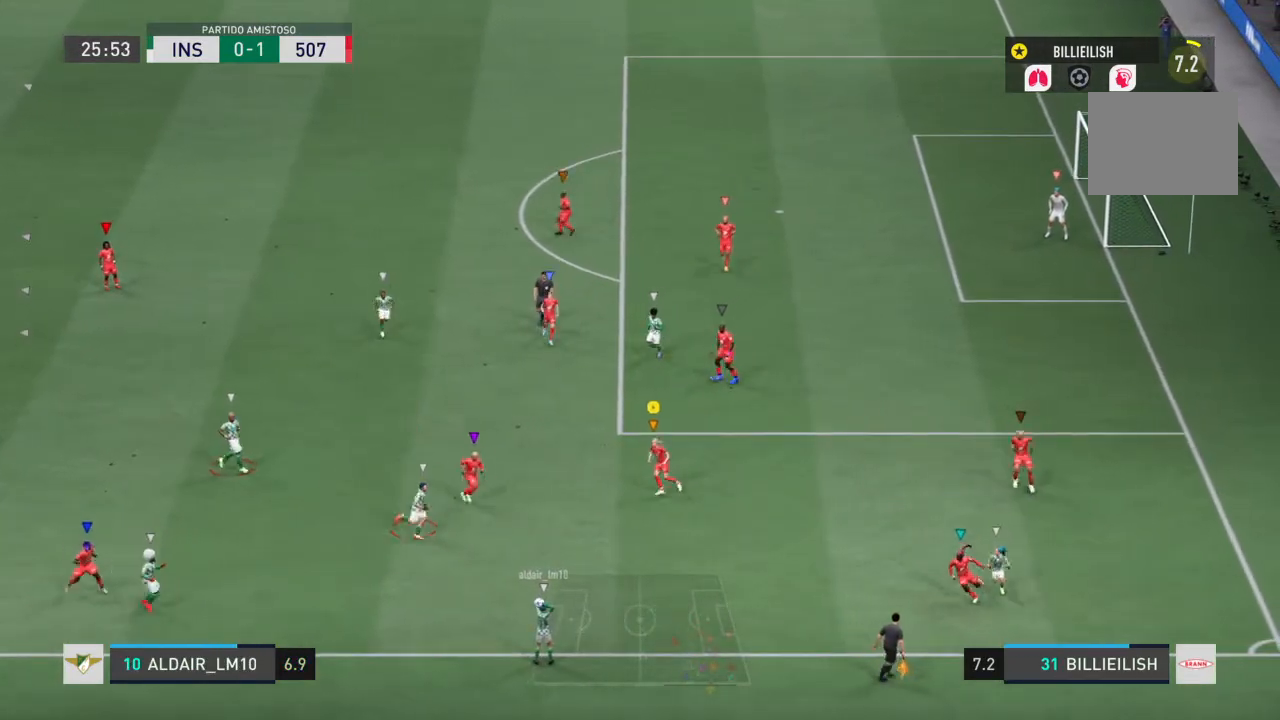
{"buttons": ["L2"], "left_stick": "down-right", "right_stick": "center", "events": [[234, "R2", "down"], [300, "SQUARE", "down"], [400, "SQUARE", "up"], [501, "R2", "up"]]}
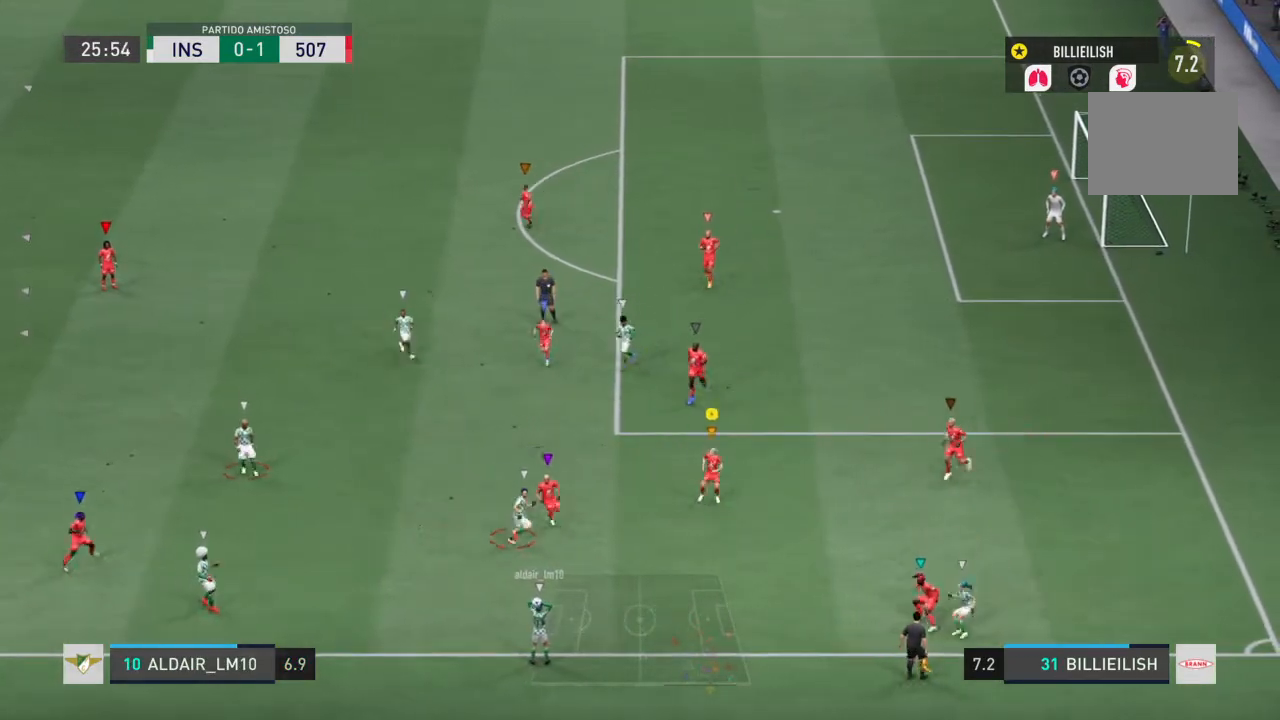
{"buttons": ["L2"], "left_stick": "down-right", "right_stick": "center", "events": [[66, "left_stick", "down"], [400, "left_stick", "down-right"]]}
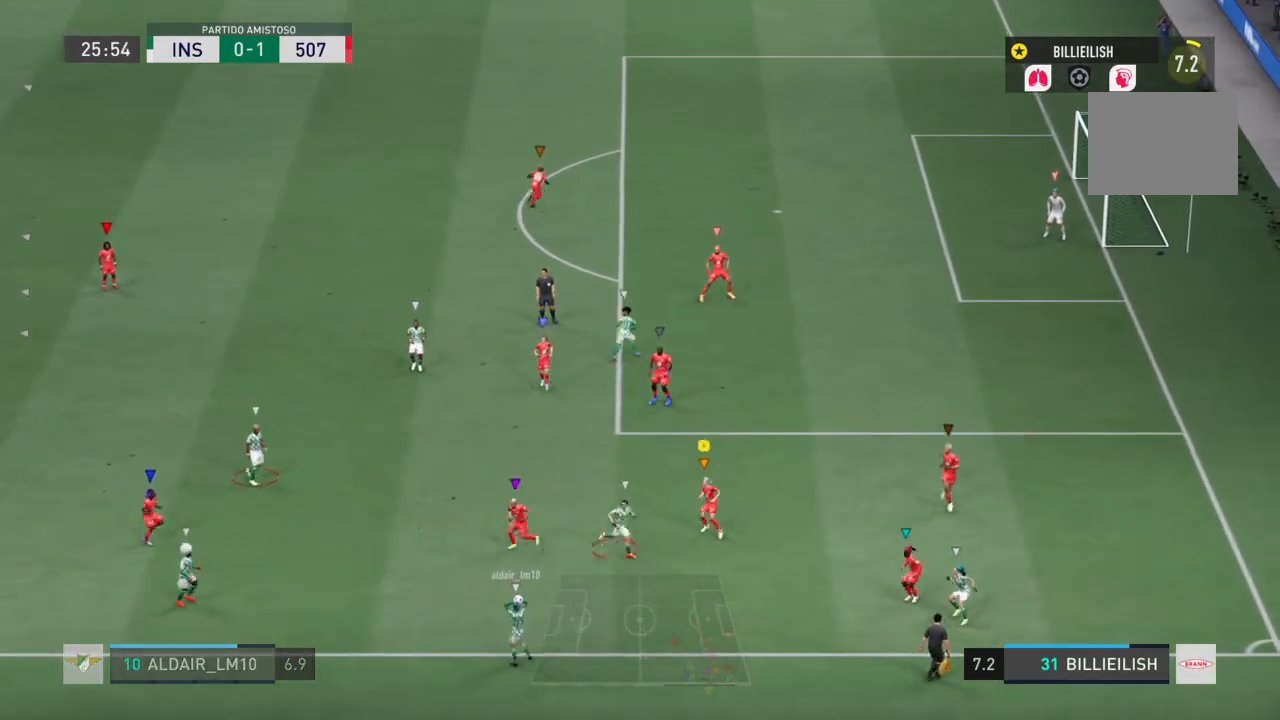
{"buttons": ["L2"], "left_stick": "center", "right_stick": "center", "events": [[67, "left_stick", "right"], [134, "R2", "down"], [367, "left_stick", "center"], [400, "R2", "up"]]}